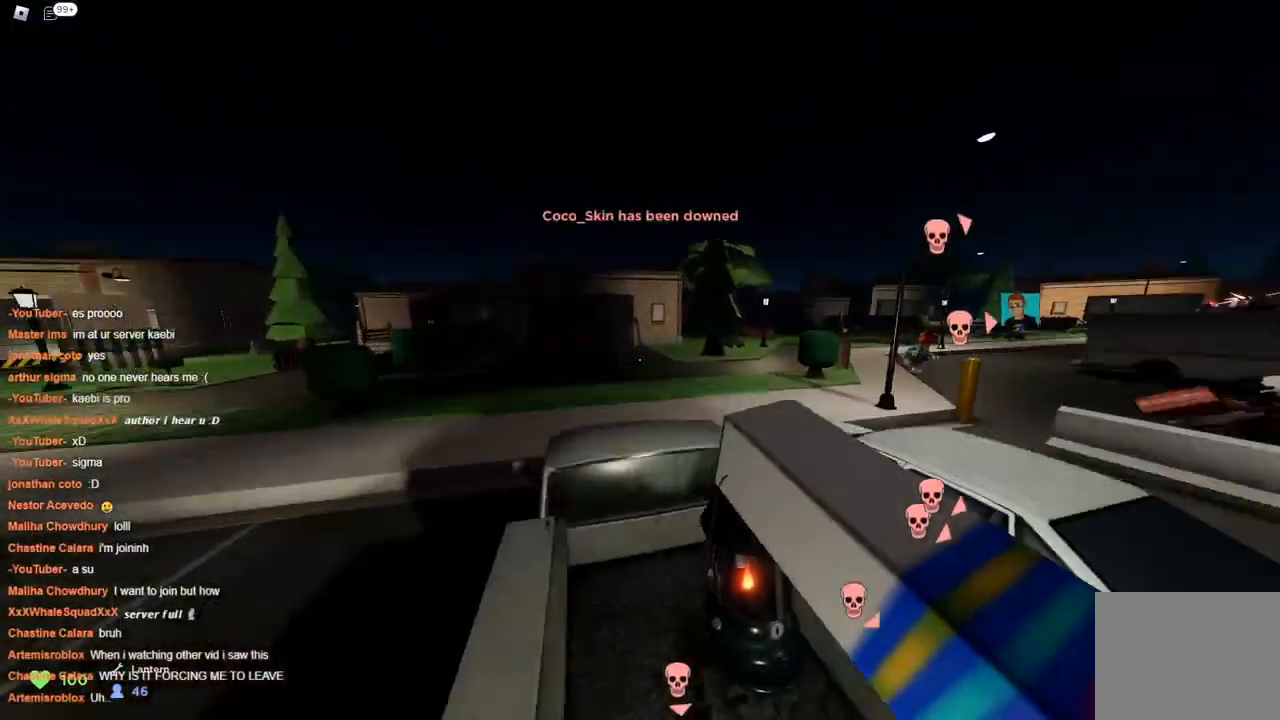
Gameplay with keyboard; each line is a JSON object with the keys held at the frame after it. "events" lists presses ("down") and releases ("up") of "a", "ctrl", "d", "s", "space" and "w" between this image and that frame as [ms after this image, input, new state], when the widget could be followed in between. No other keys are recorded. Mouse input is not recorded.
{"keys": ["d", "space", "w"], "events": [[50, "space", "up"], [100, "space", "down"]]}
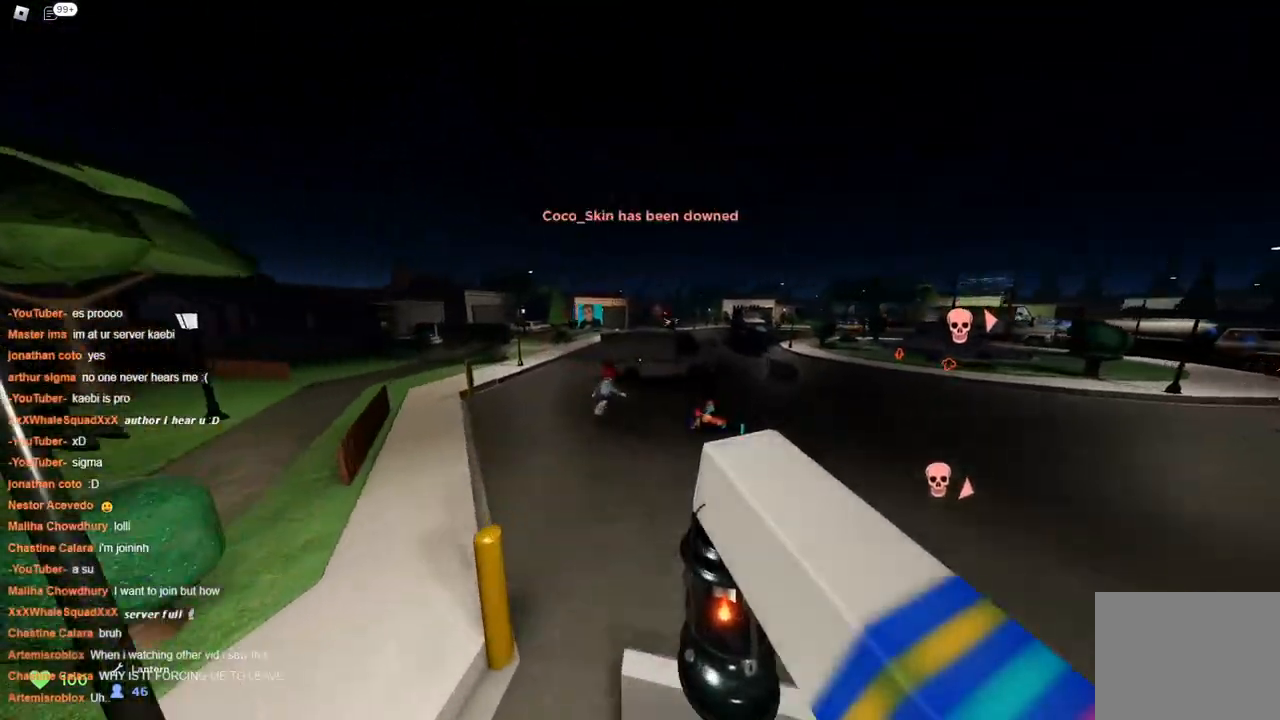
{"keys": ["d", "space", "w"], "events": [[83, "a", "down"], [83, "d", "up"], [300, "a", "up"], [350, "d", "down"]]}
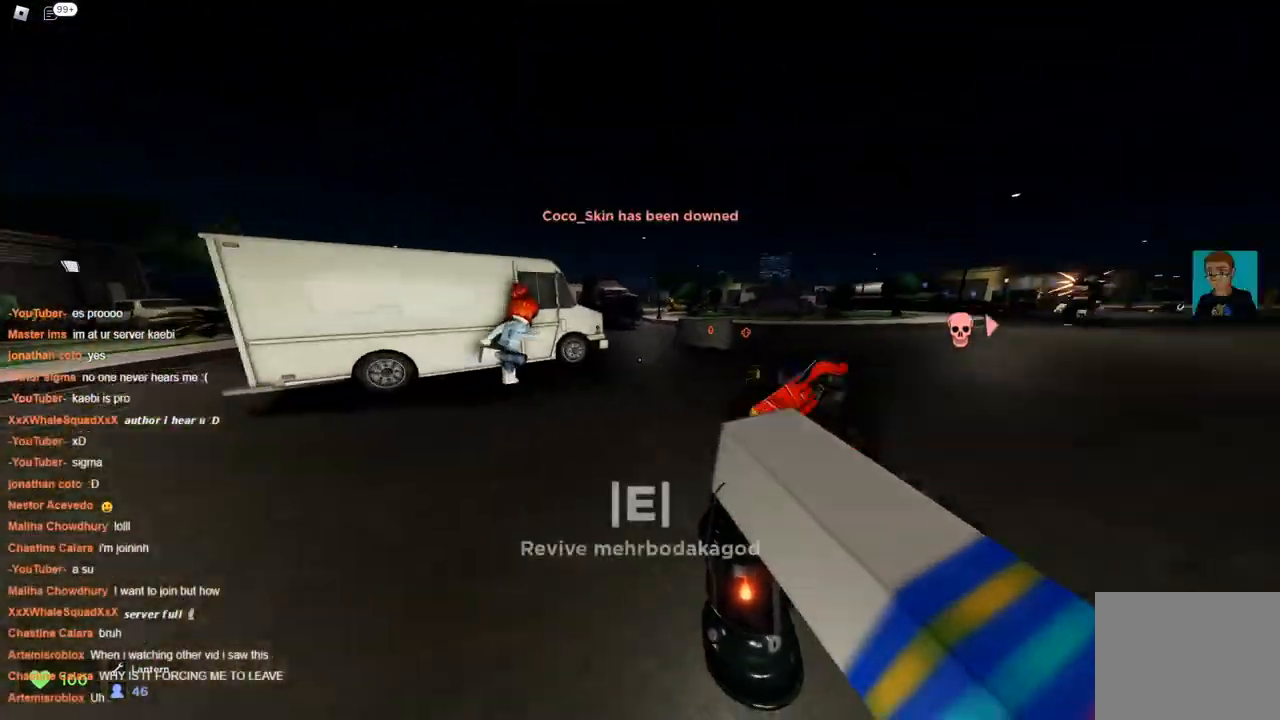
{"keys": ["d", "space", "w"], "events": [[33, "d", "up"], [33, "space", "up"], [83, "space", "down"], [467, "d", "down"]]}
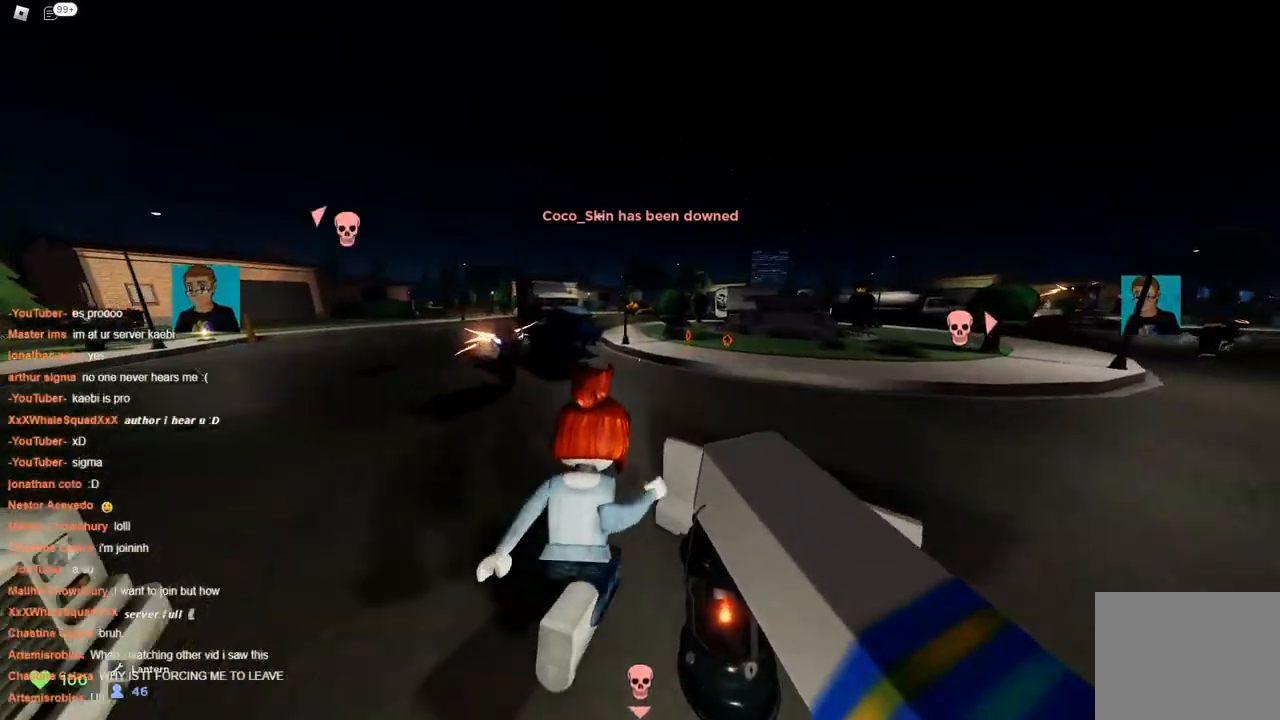
{"keys": ["d", "space", "w"], "events": [[250, "space", "up"], [300, "space", "down"]]}
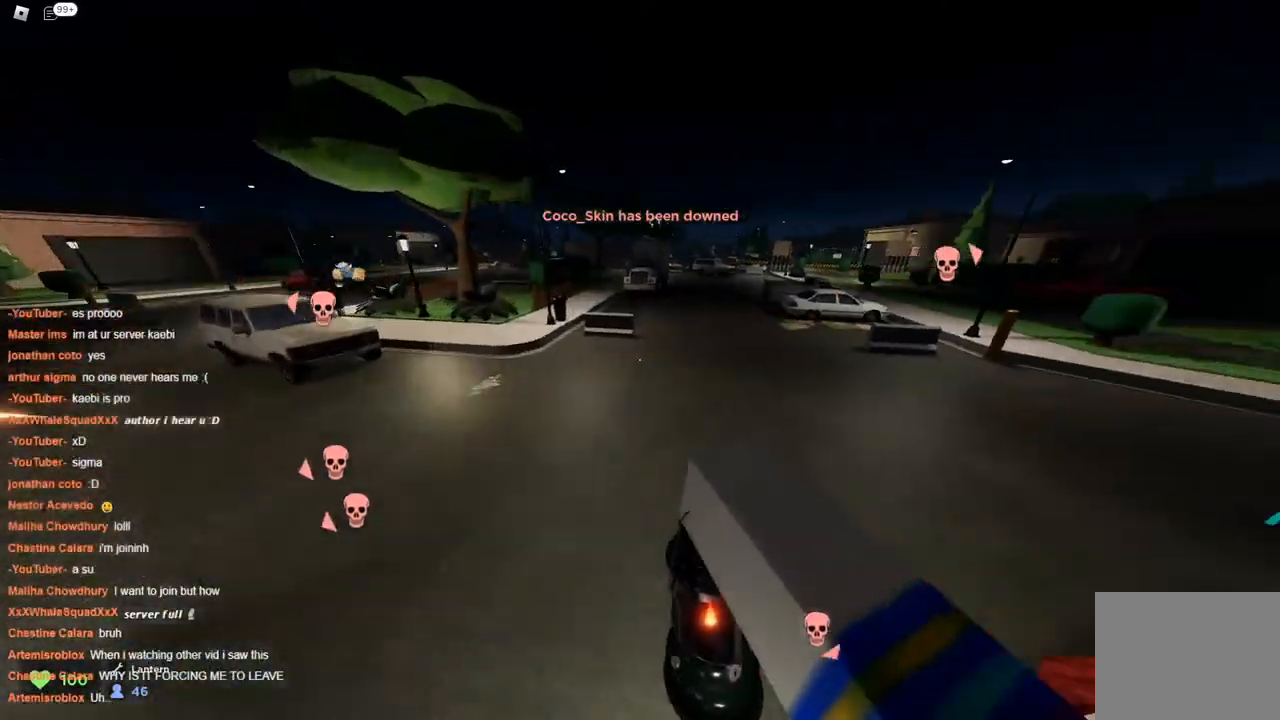
{"keys": ["d", "space", "w"], "events": []}
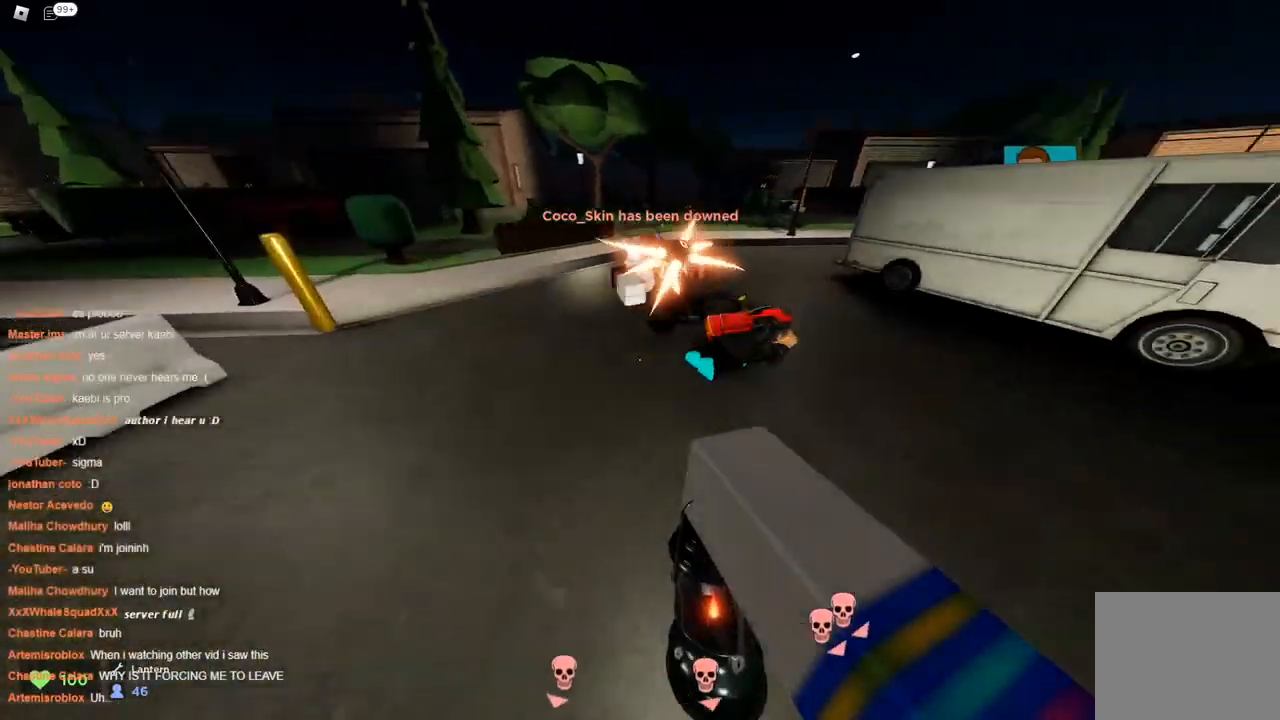
{"keys": ["a", "space", "w"], "events": [[217, "d", "up"], [417, "a", "down"]]}
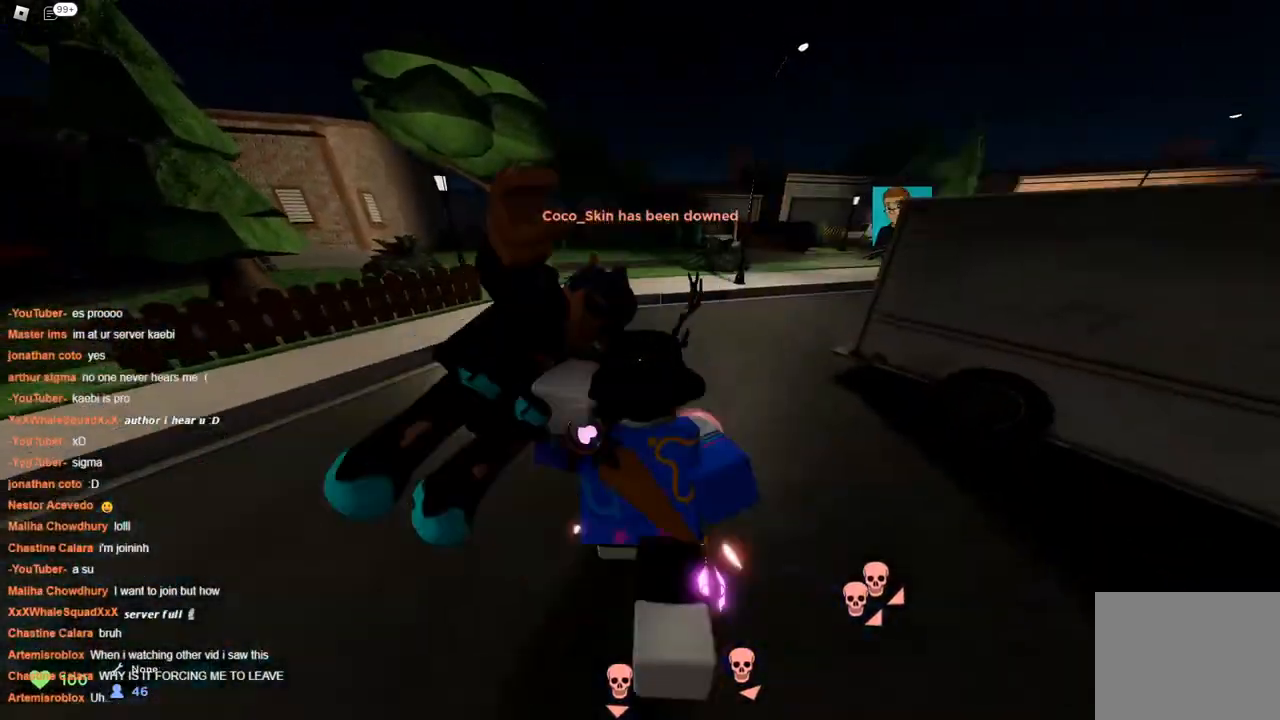
{"keys": ["space", "w"], "events": [[150, "a", "up"], [150, "d", "down"], [250, "a", "down"], [300, "d", "up"], [333, "a", "up"], [333, "d", "down"], [433, "a", "down"], [433, "d", "up"], [483, "a", "up"]]}
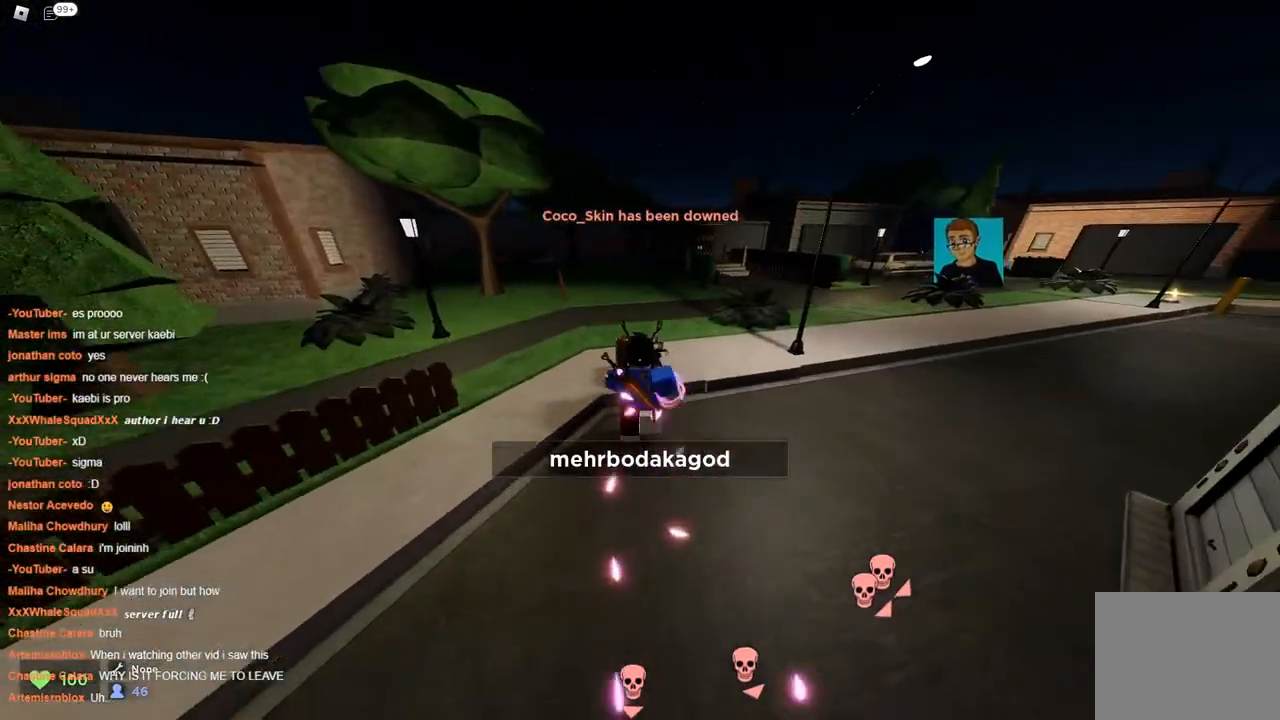
{"keys": ["a", "space", "w"], "events": [[33, "d", "down"], [83, "a", "down"], [83, "d", "up"], [167, "d", "down"], [200, "a", "up"], [267, "a", "down"], [267, "d", "up"], [367, "a", "up"], [367, "d", "down"], [433, "a", "down"], [433, "d", "up"]]}
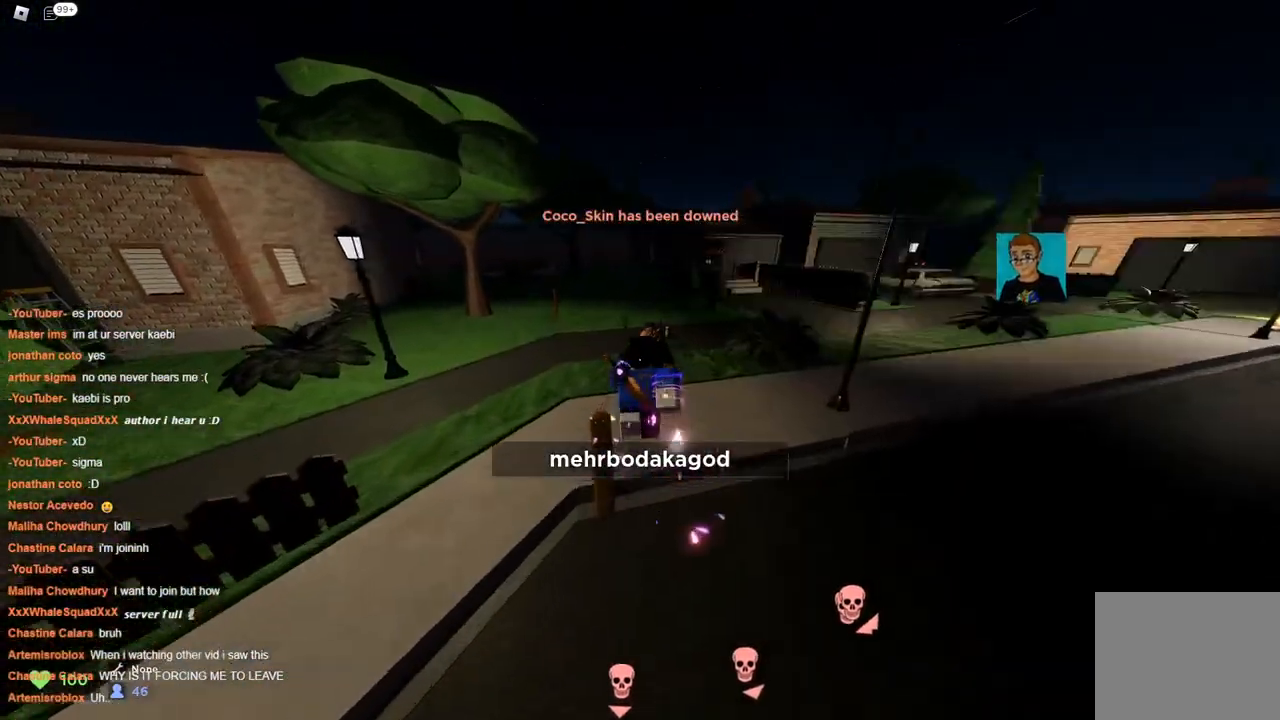
{"keys": ["a", "space", "w"], "events": [[50, "d", "down"], [100, "d", "up"]]}
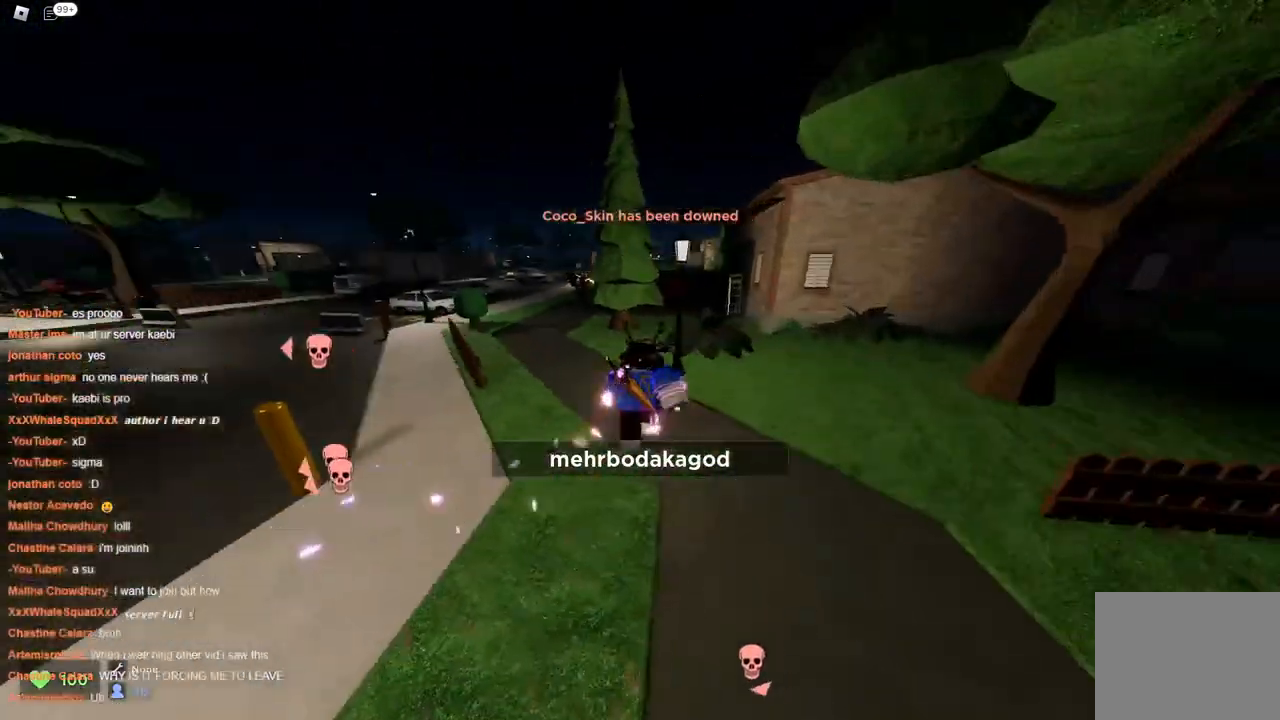
{"keys": ["d", "space", "w"], "events": [[150, "d", "down"], [200, "a", "up"], [283, "a", "down"], [283, "d", "up"], [433, "a", "up"], [433, "d", "down"]]}
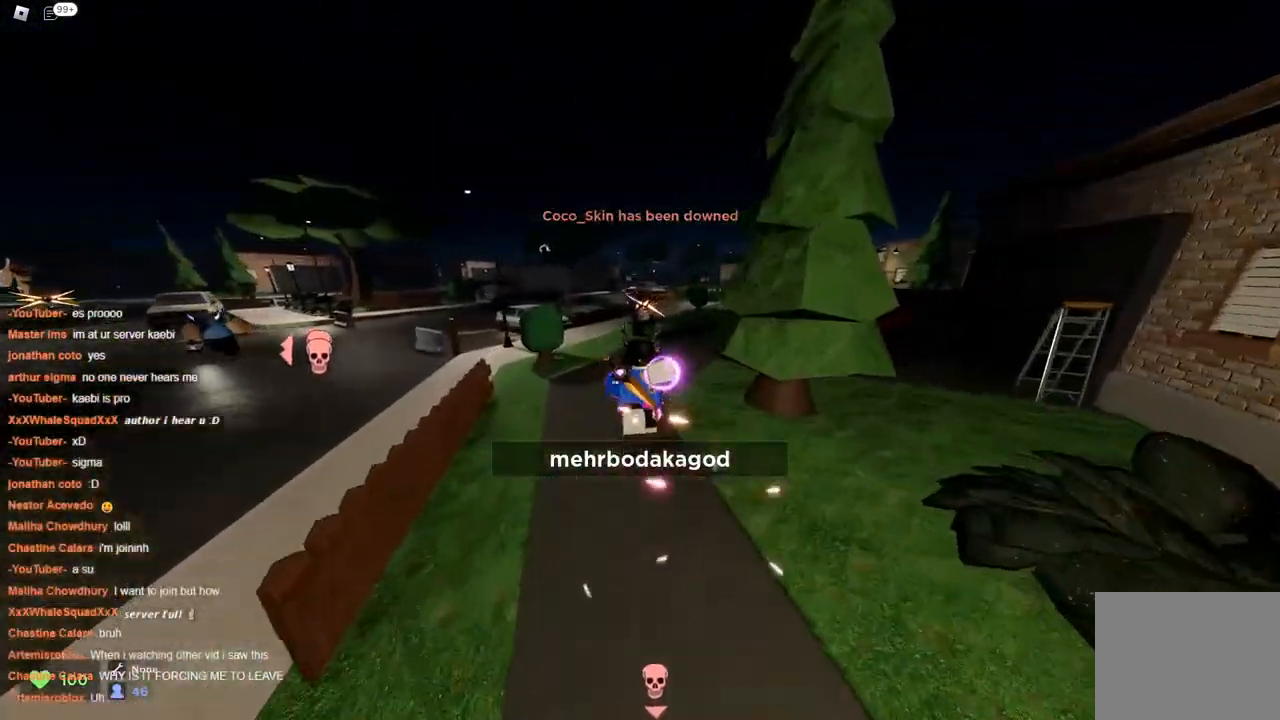
{"keys": ["d", "space", "w"], "events": [[17, "a", "down"], [17, "d", "up"], [117, "a", "up"], [117, "d", "down"], [167, "a", "down"], [217, "d", "up"], [267, "d", "down"], [317, "a", "up"], [400, "a", "down"], [400, "d", "up"], [500, "a", "up"], [500, "d", "down"]]}
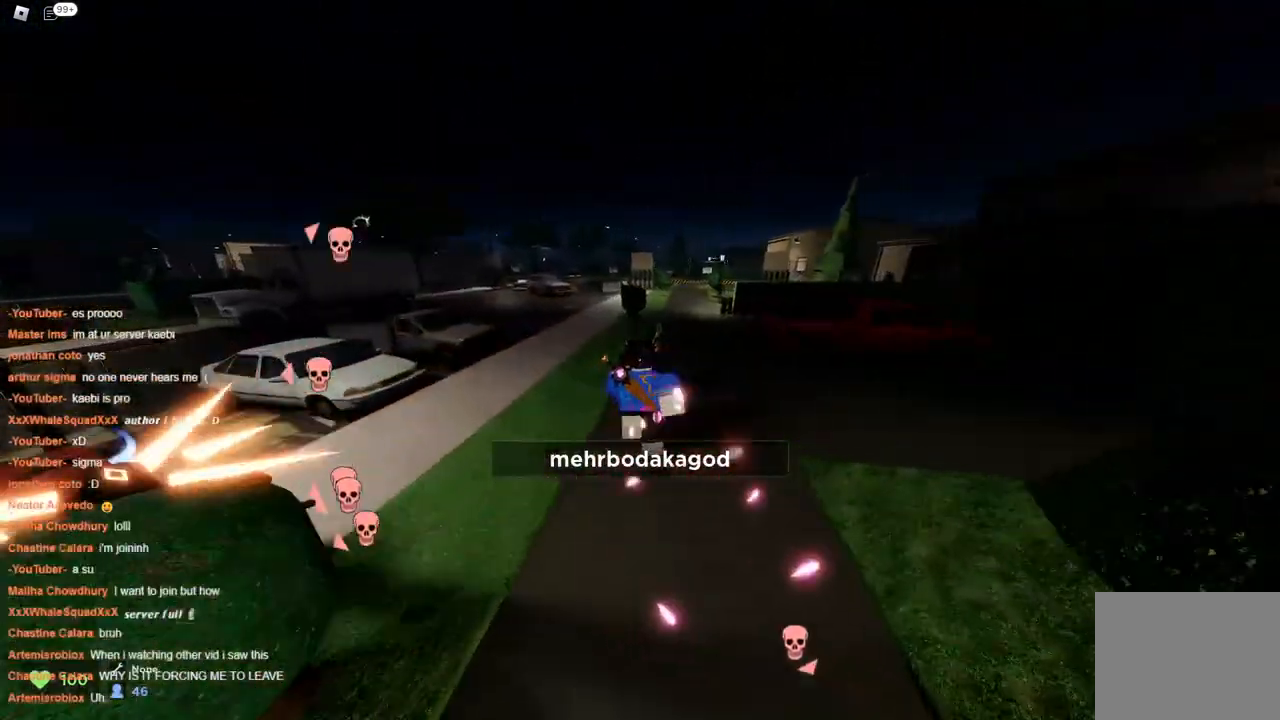
{"keys": ["space", "w"], "events": [[100, "a", "down"], [100, "d", "up"], [183, "a", "up"], [183, "d", "down"], [217, "a", "down"], [267, "d", "up"], [367, "a", "up"], [367, "d", "down"], [467, "a", "down"], [467, "d", "up"], [500, "a", "up"]]}
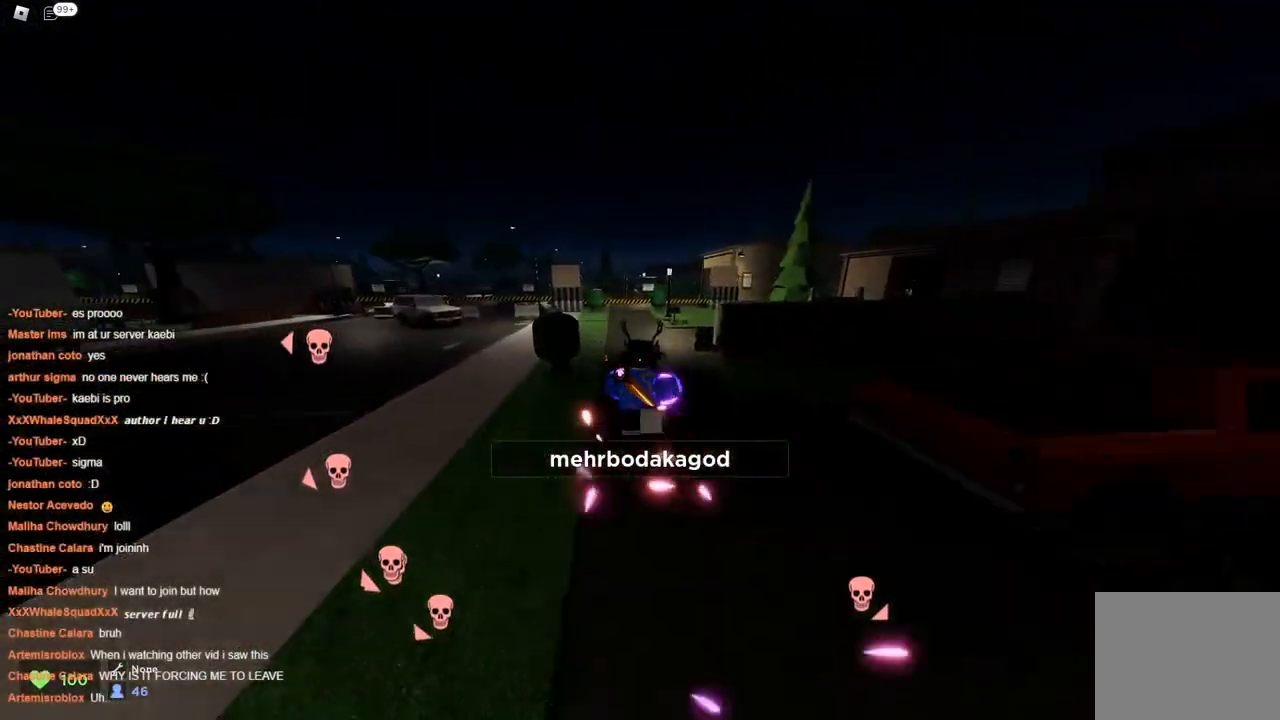
{"keys": ["a", "space", "w"], "events": [[50, "d", "down"], [100, "a", "down"], [150, "d", "up"], [200, "a", "up"], [200, "d", "down"], [283, "a", "down"], [333, "d", "up"], [433, "d", "down"], [483, "d", "up"]]}
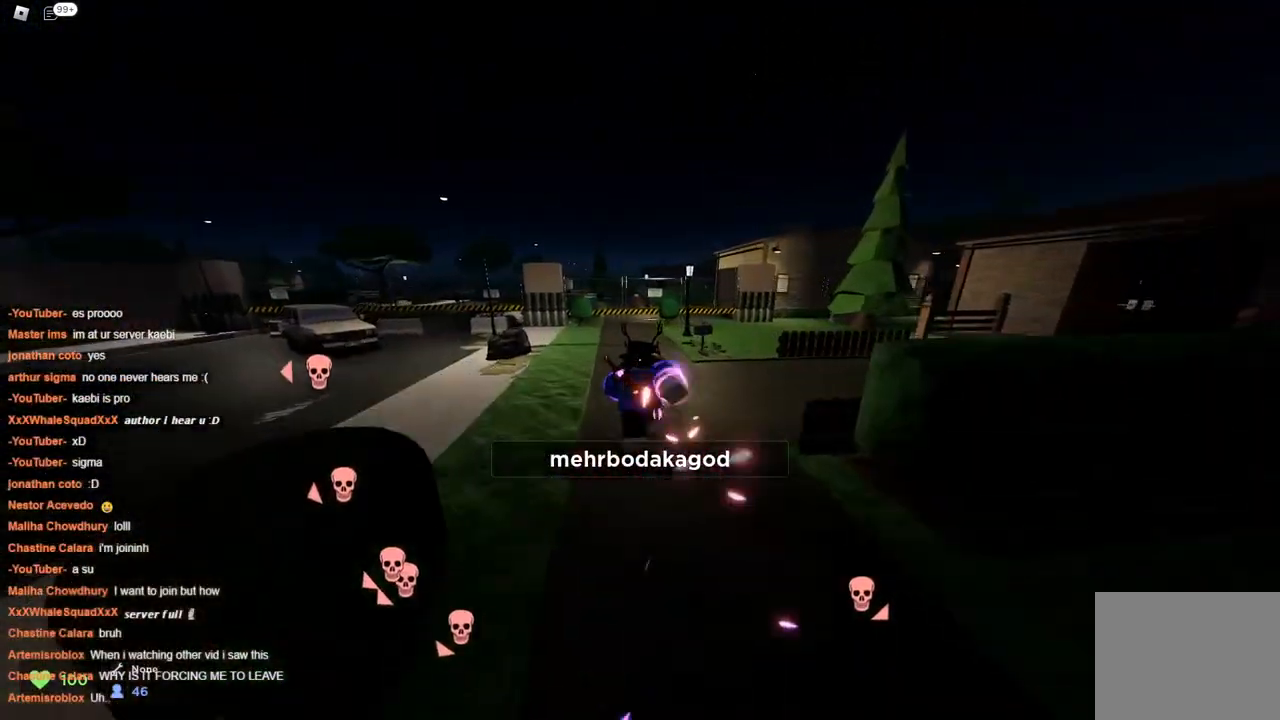
{"keys": ["space", "w"], "events": [[67, "a", "up"]]}
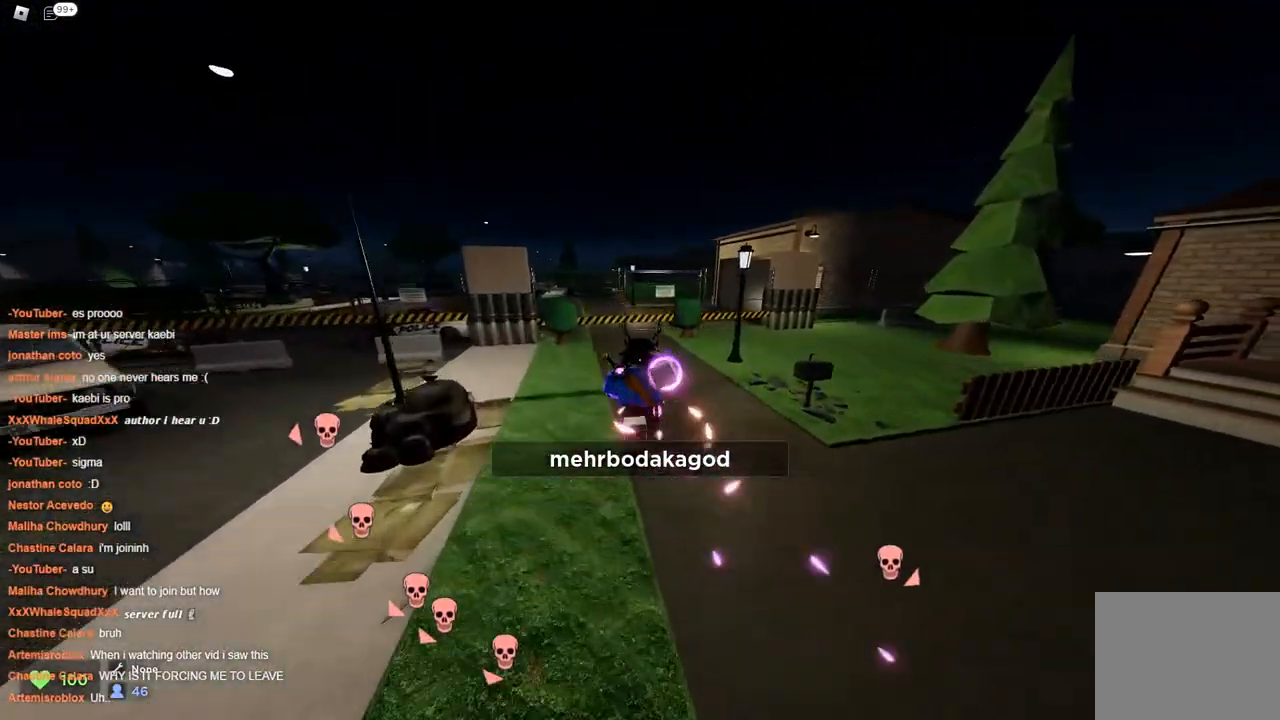
{"keys": ["space"], "events": [[50, "a", "down"], [133, "w", "up"], [183, "a", "up"]]}
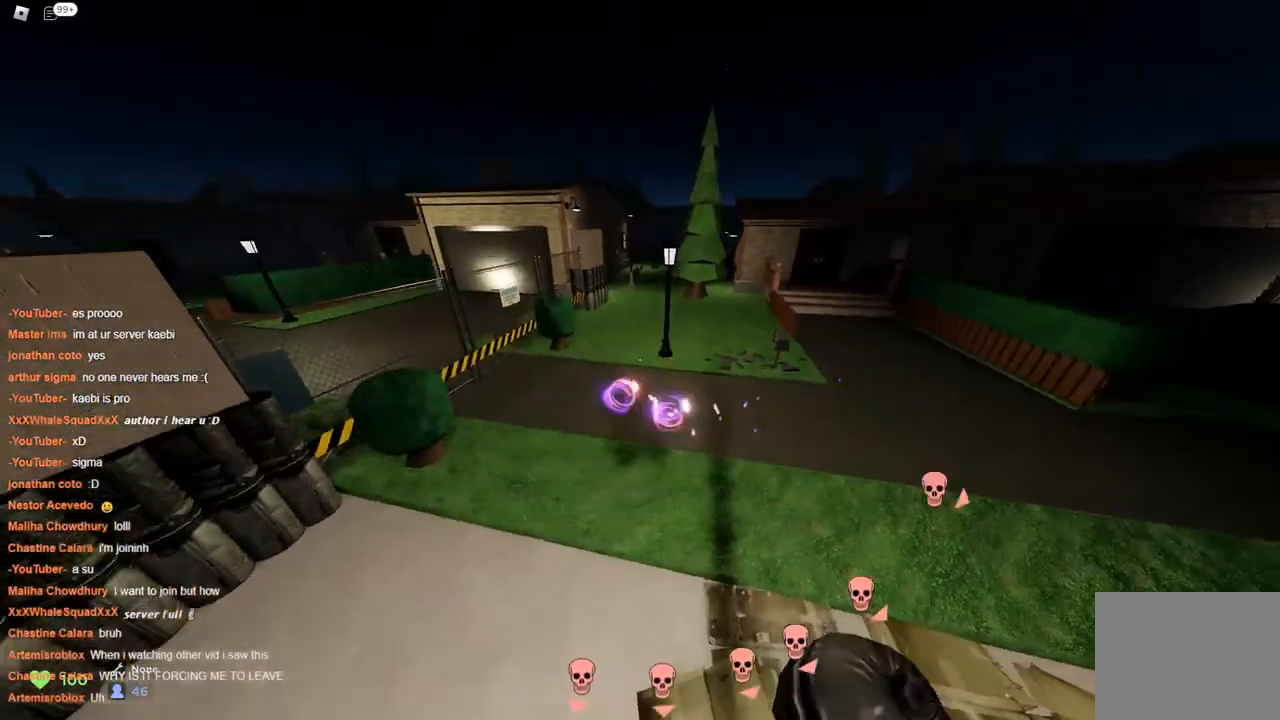
{"keys": ["space"], "events": []}
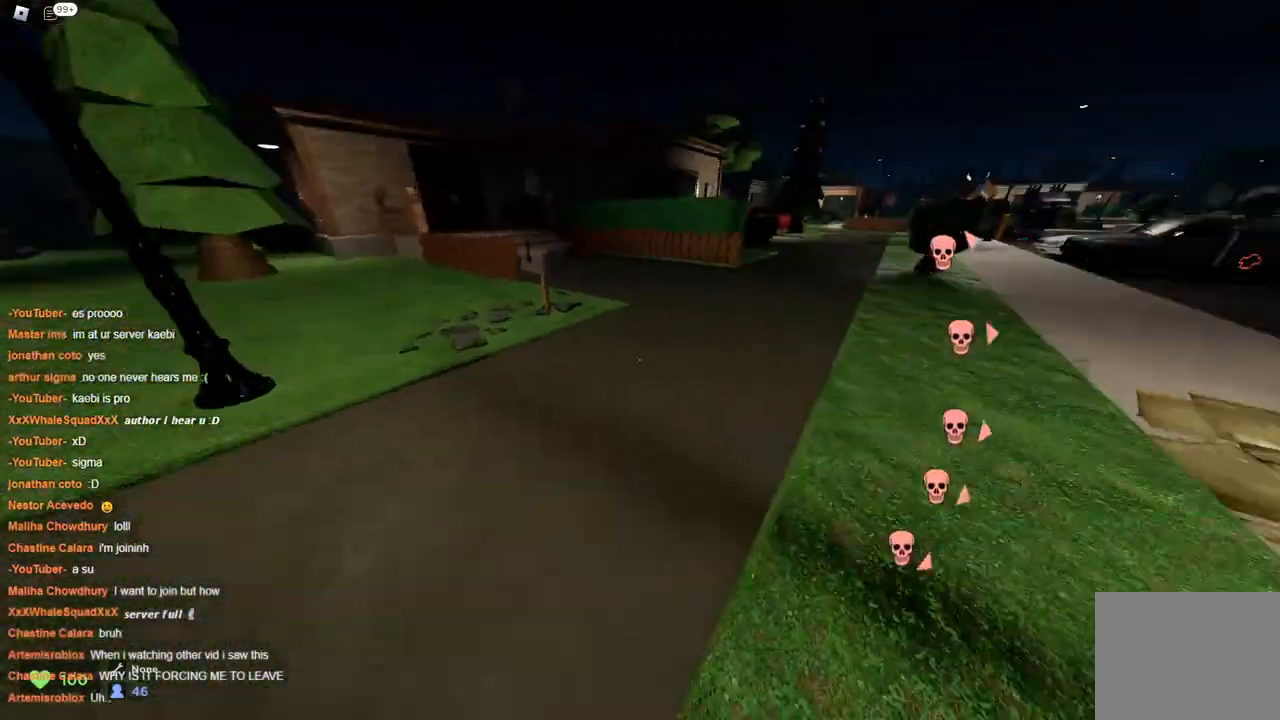
{"keys": ["space"], "events": []}
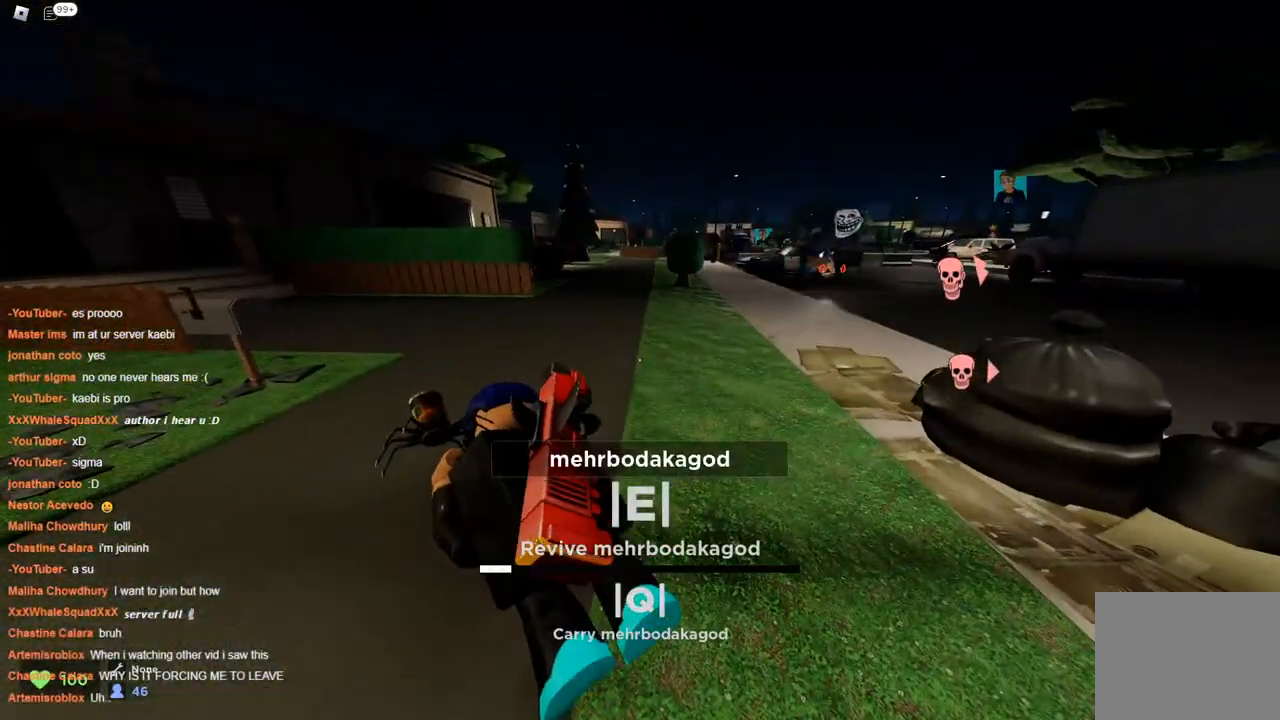
{"keys": ["space"], "events": []}
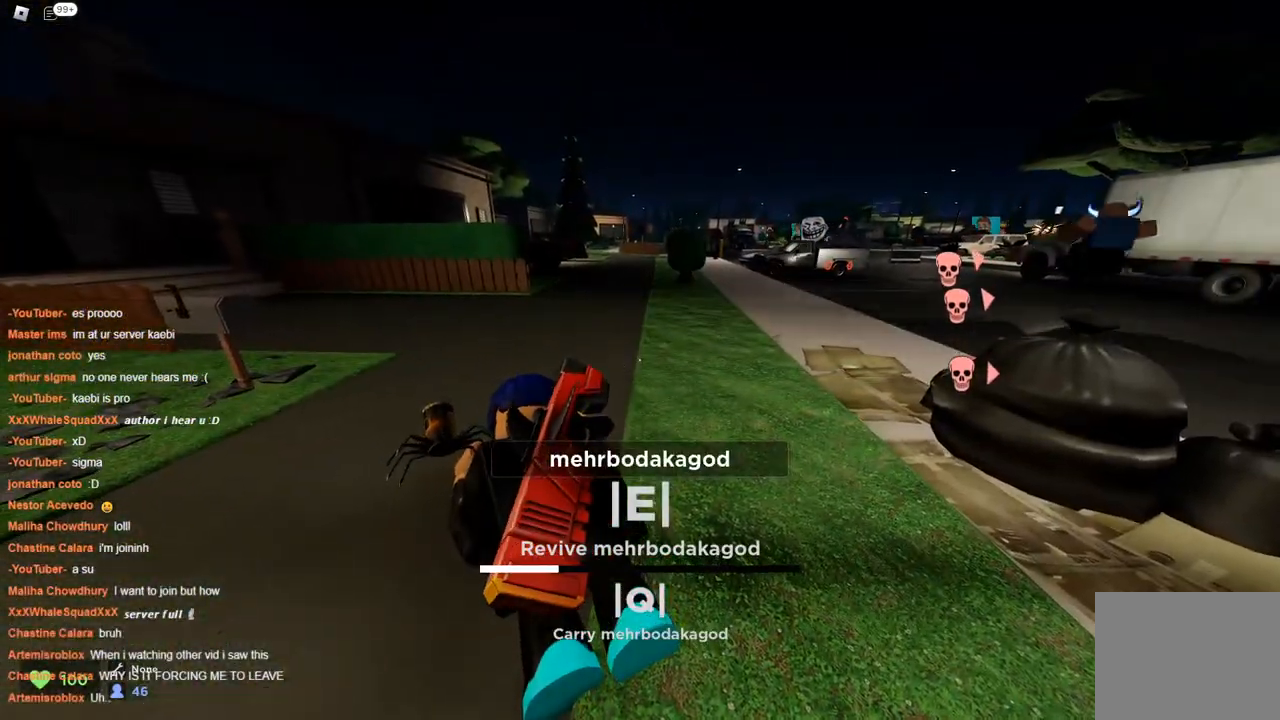
{"keys": ["space"], "events": []}
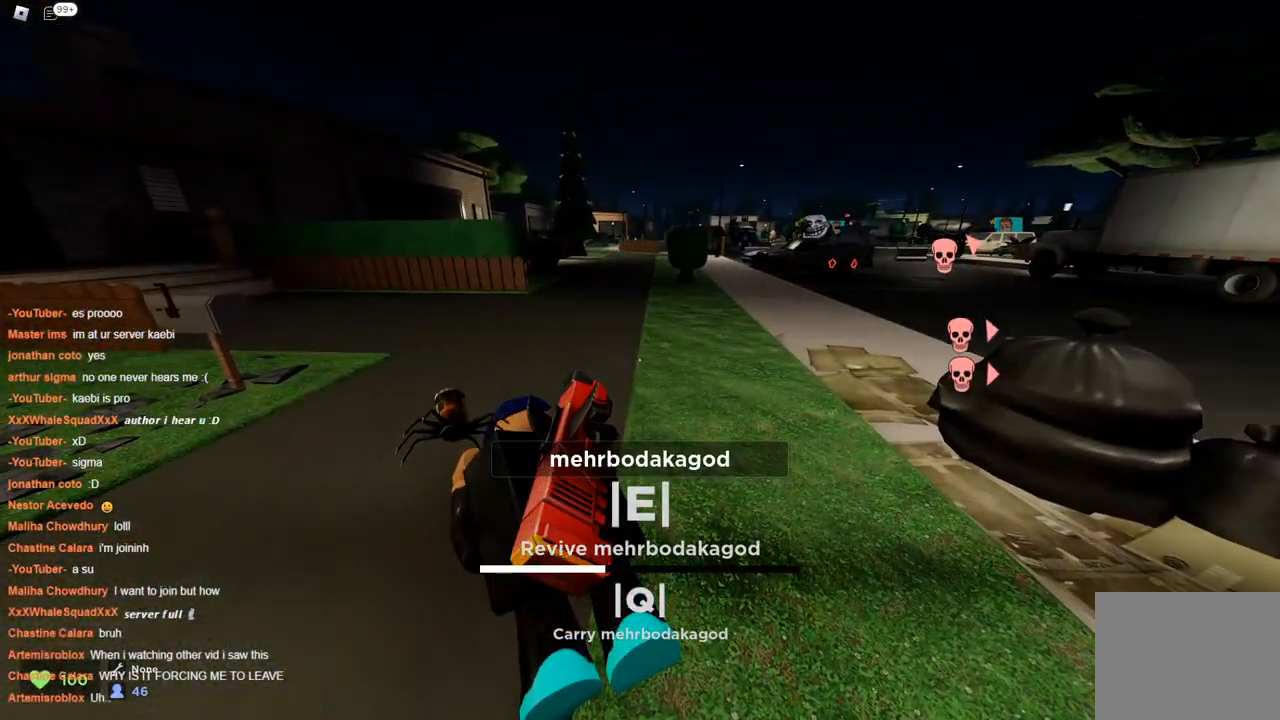
{"keys": ["space"], "events": []}
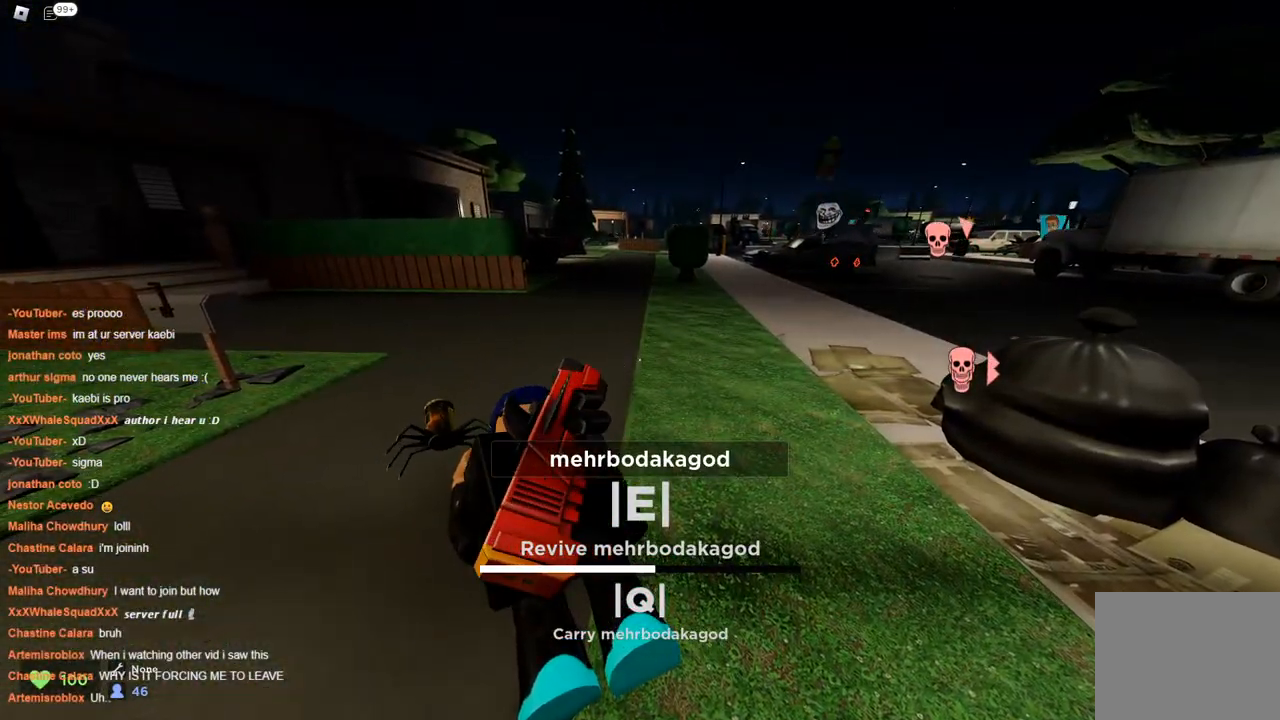
{"keys": ["a", "space"], "events": [[183, "s", "down"], [283, "a", "down"], [383, "s", "up"]]}
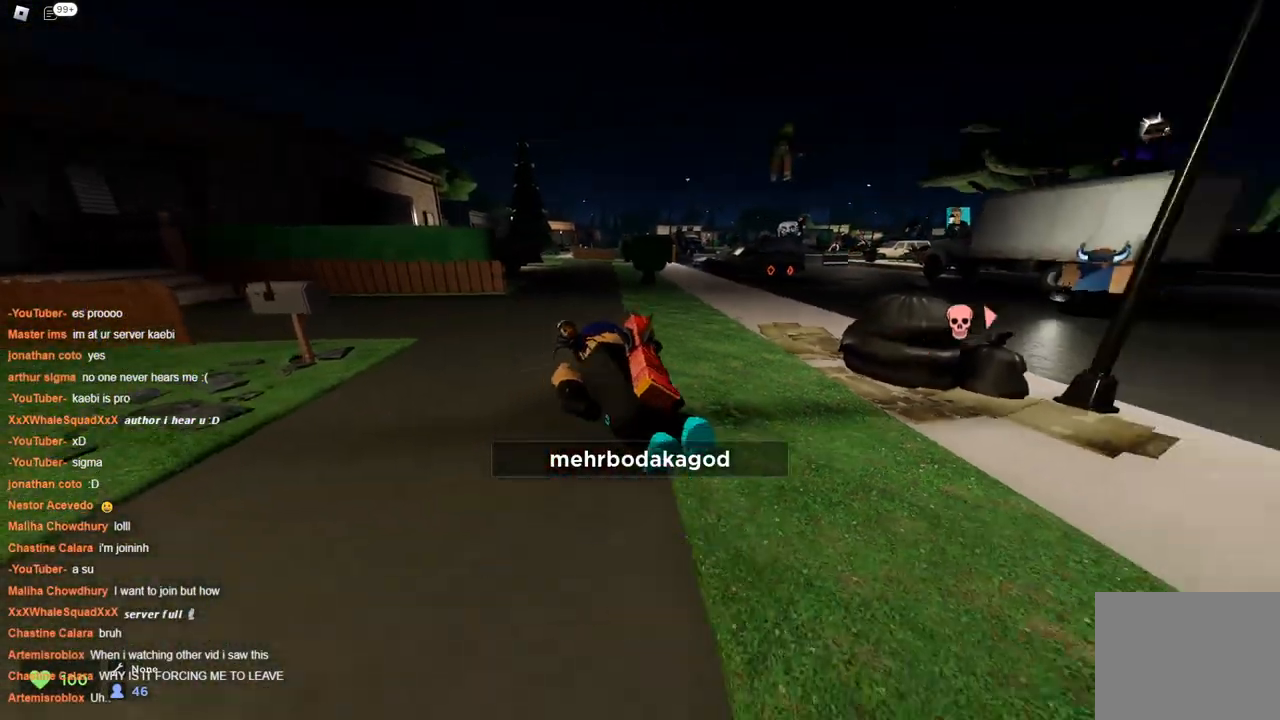
{"keys": ["space", "w"], "events": [[50, "w", "down"], [200, "a", "up"]]}
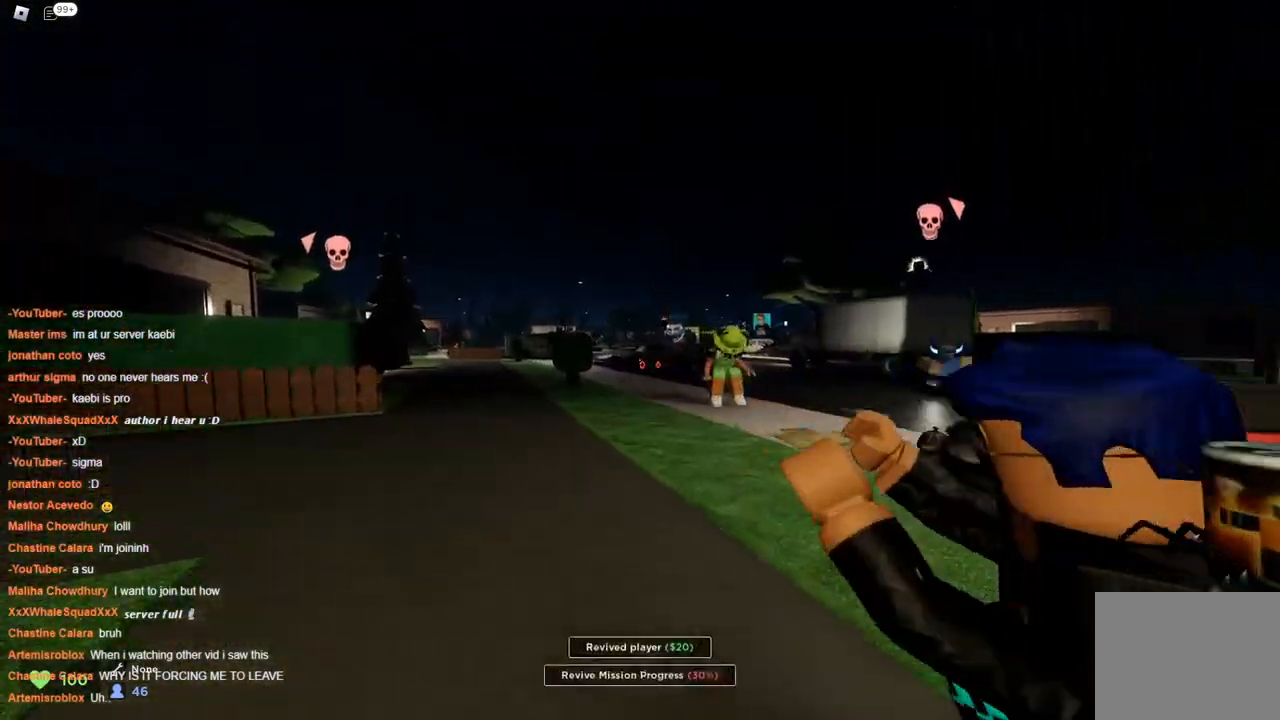
{"keys": ["space", "w"], "events": []}
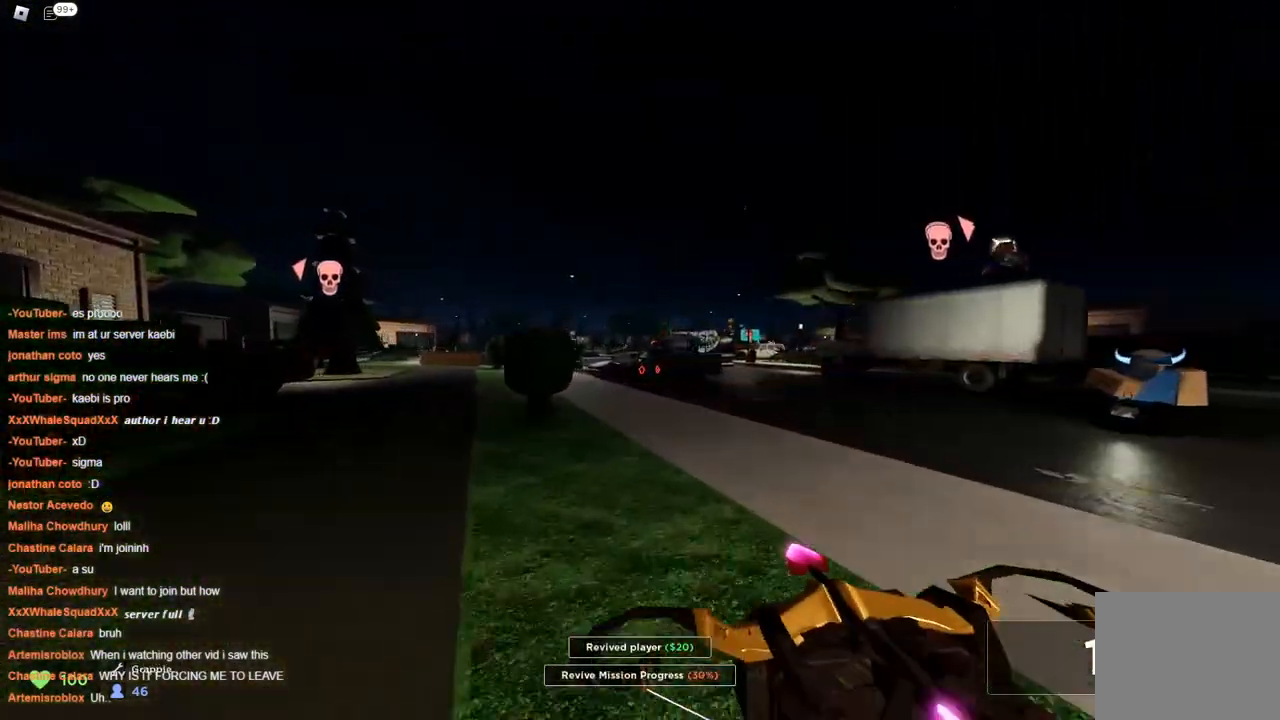
{"keys": ["space", "w"], "events": []}
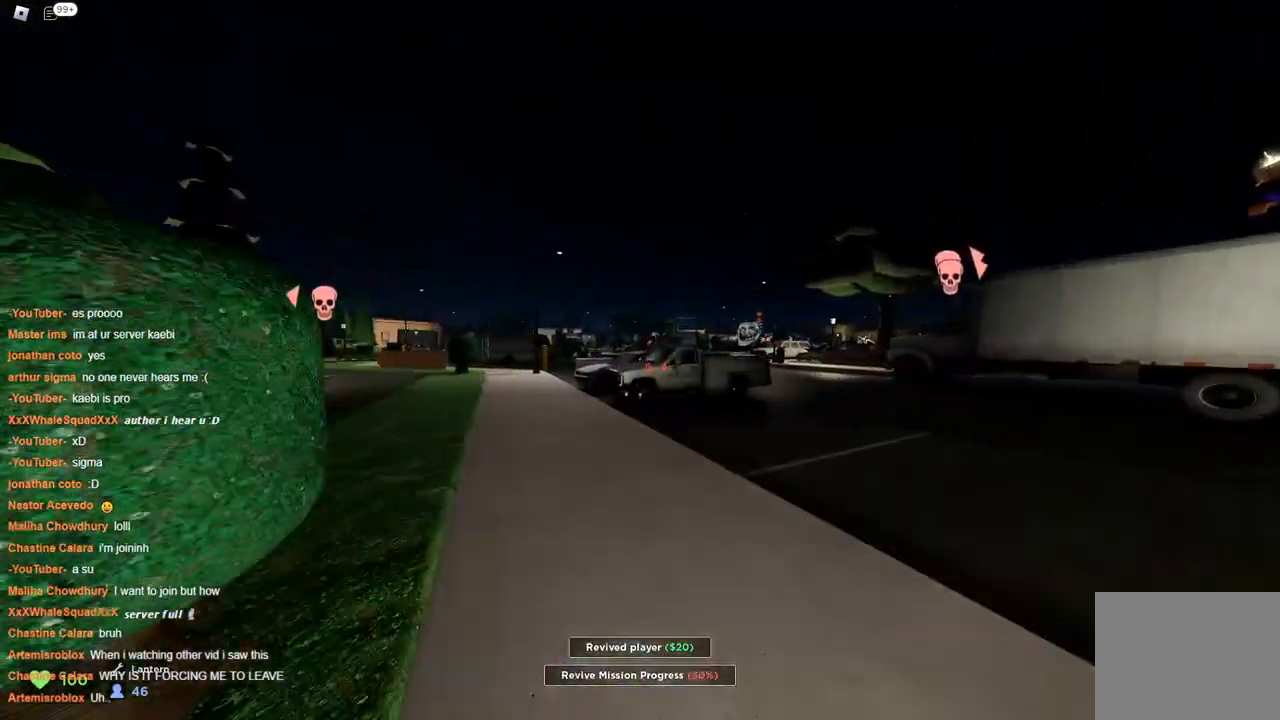
{"keys": ["d", "w"], "events": [[300, "space", "up"], [483, "d", "down"]]}
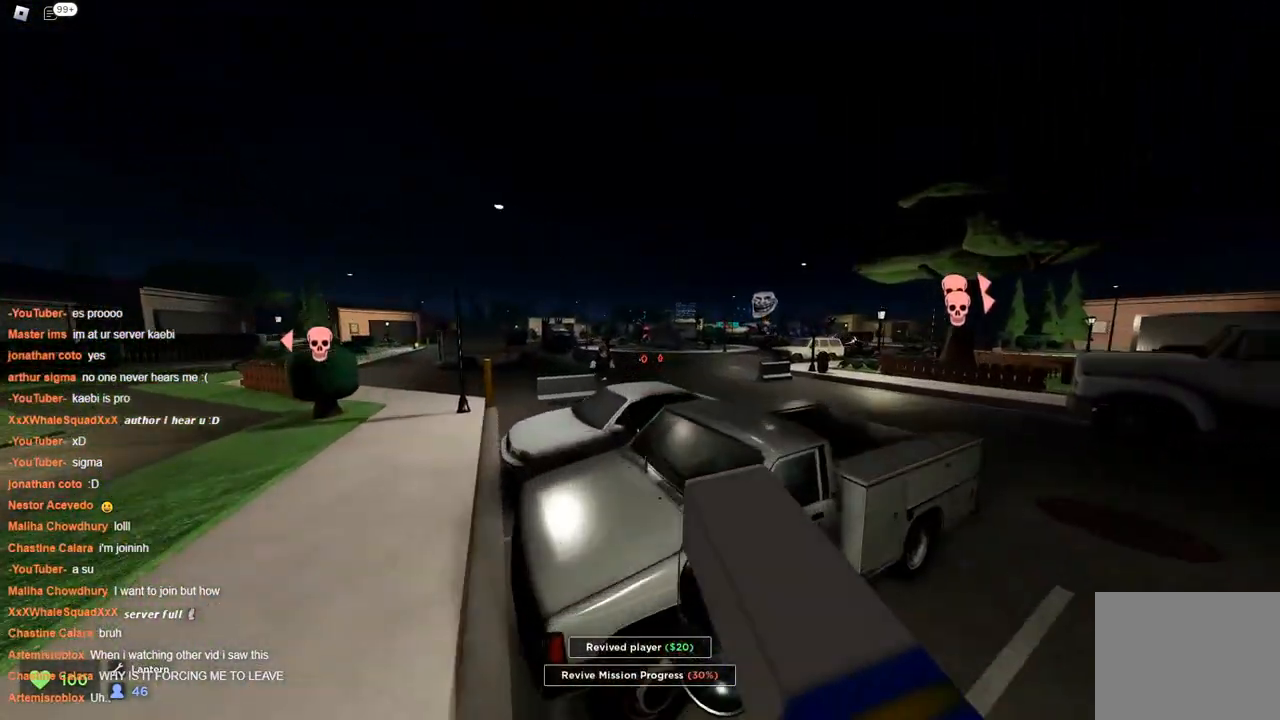
{"keys": ["d", "space", "w"], "events": [[117, "space", "down"]]}
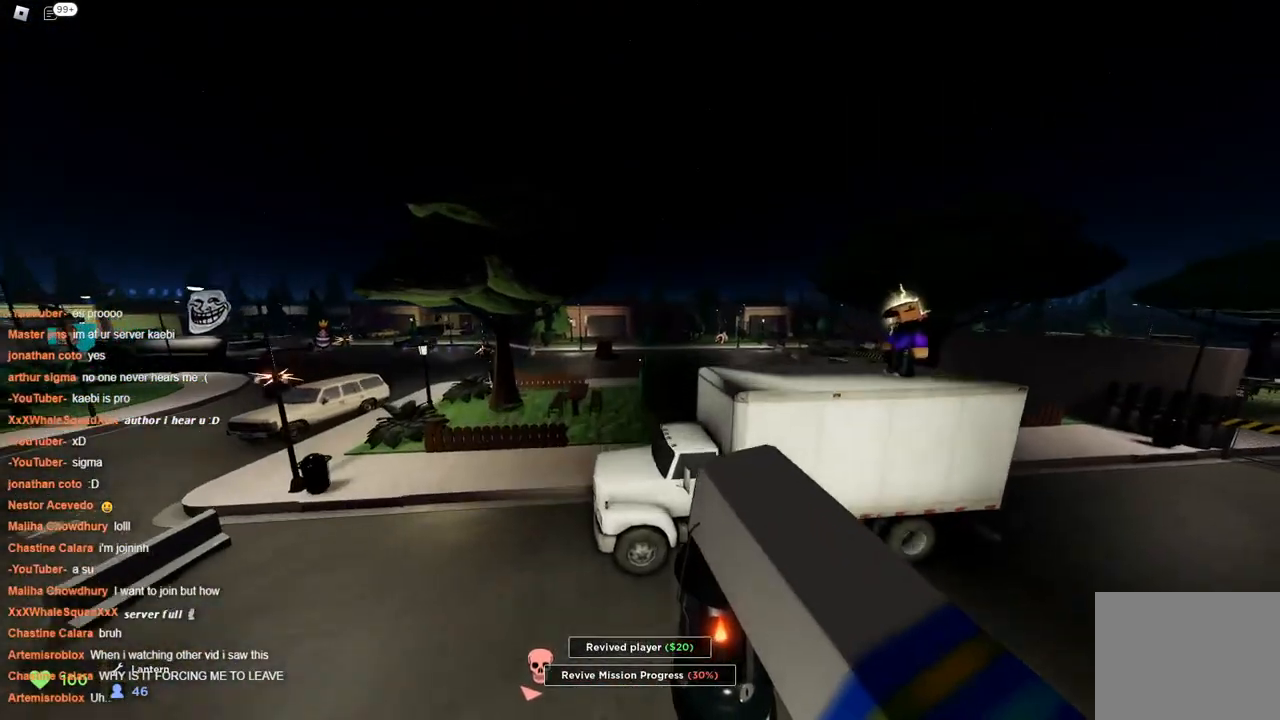
{"keys": ["a", "space", "w"], "events": [[233, "d", "up"], [283, "a", "down"]]}
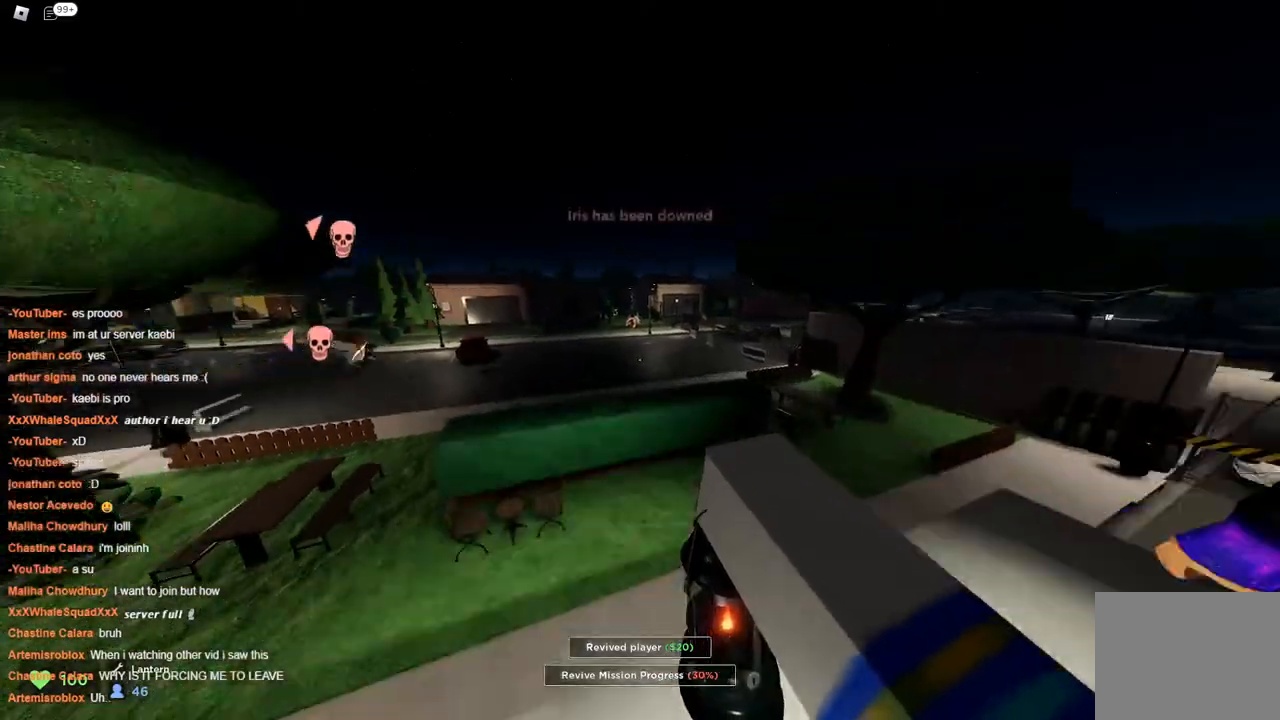
{"keys": ["space", "w"], "events": [[50, "a", "up"], [50, "d", "down"], [50, "space", "up"], [150, "space", "down"], [483, "d", "up"]]}
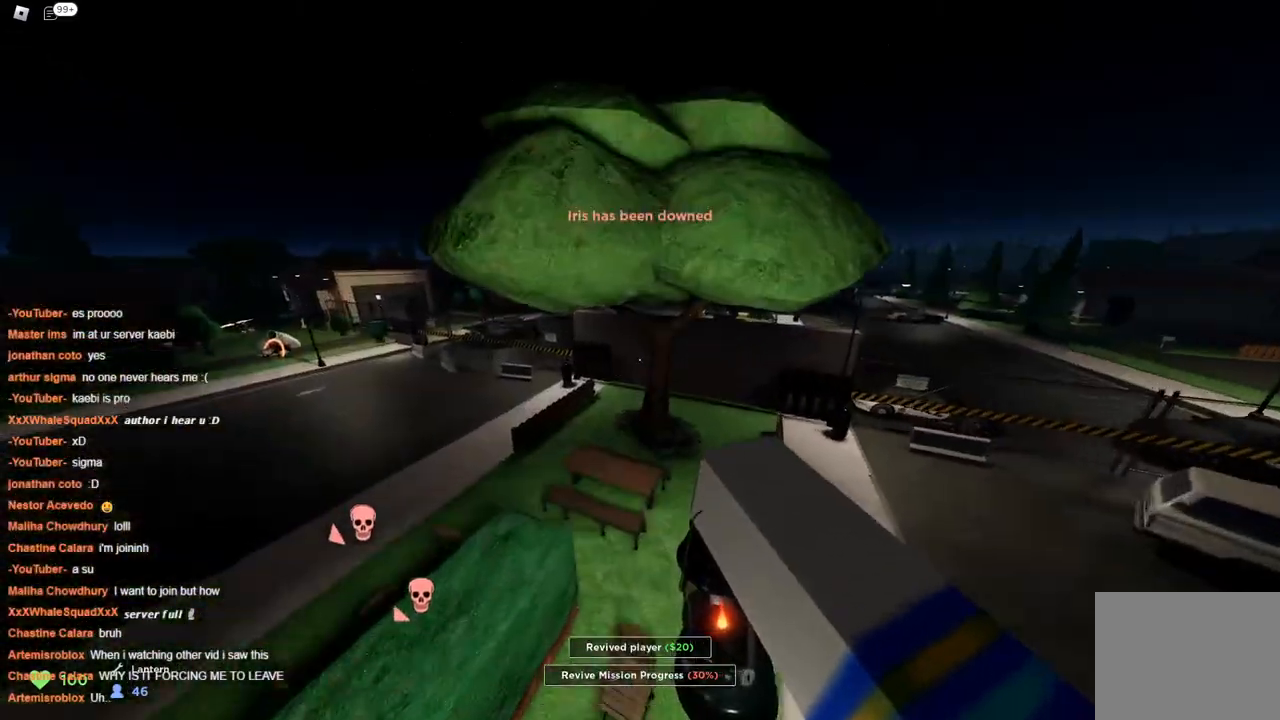
{"keys": ["a", "space", "w"], "events": [[67, "a", "down"]]}
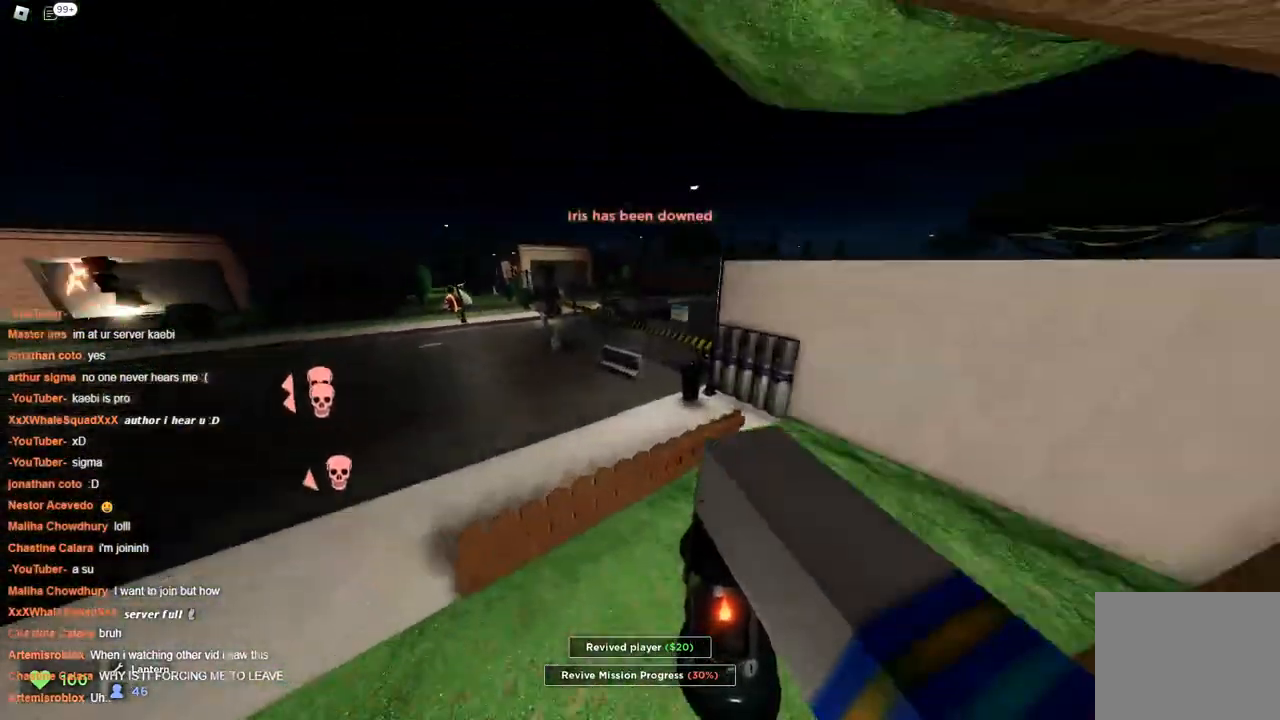
{"keys": ["a", "w"], "events": [[167, "space", "up"]]}
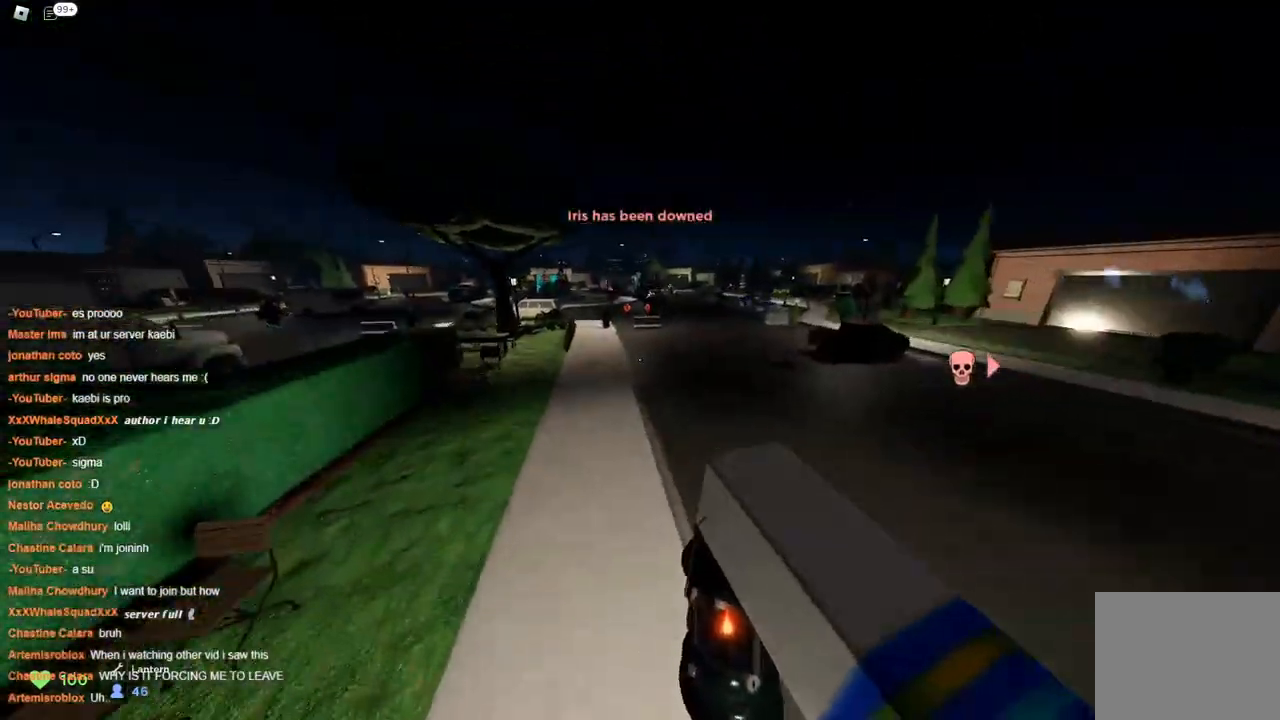
{"keys": ["a", "w"], "events": [[250, "a", "up"], [300, "d", "down"], [383, "a", "down"], [383, "d", "up"]]}